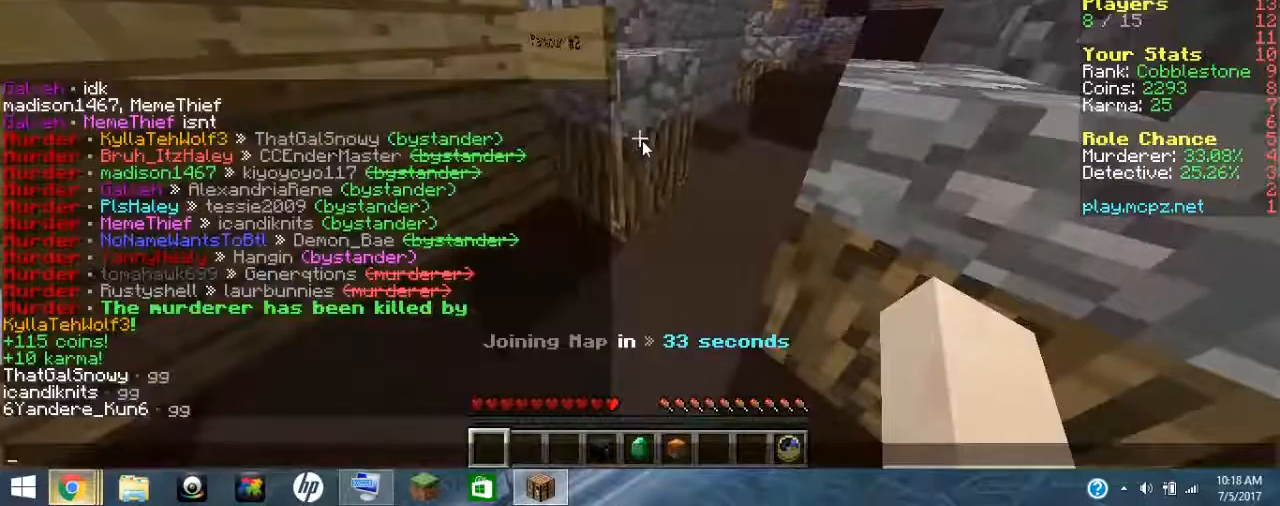
Gameplay with keyboard; each line is a JSON object with the keys held at the frame after it. "events" lists presses ("down") and releases ("up") of "0", "1", "2", "3", "4", "5", "6", "7", "8", "9", "a", "alt_l", "alt_r", "b", "backspace", "c", "caps_lock", "ctrl_l", "ctrl_r", "d", "down", "e", "escape", "f", "g", "h", "i", "j", "k", "l", "left", "m", "n", "o", "p", "q", "r", "return", "right", "s", "shift_l", "shift_r", "space", "t", "tab", "u", "up", "v", "w", "x", "y" and "z" between this image and that frame as [ms after this image, input, new state], when the widget could be followed in between. No other keys are recorded. Mouse input is not recorded.
{"keys": [], "events": []}
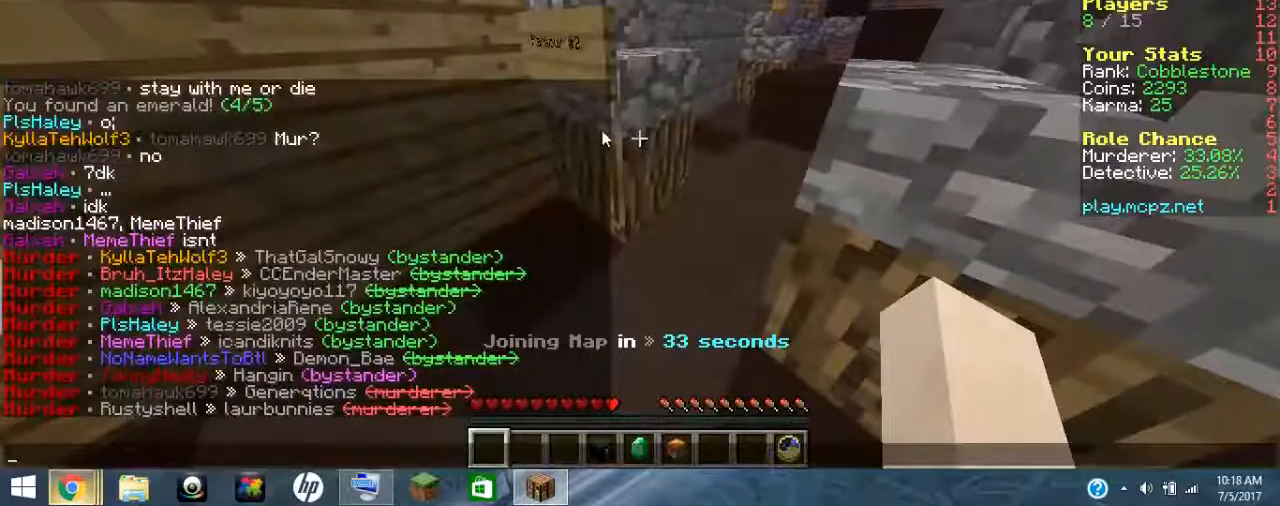
{"keys": ["ctrl_l", "ctrl_r"], "events": [[300, "ctrl_l", "down"], [300, "ctrl_r", "down"]]}
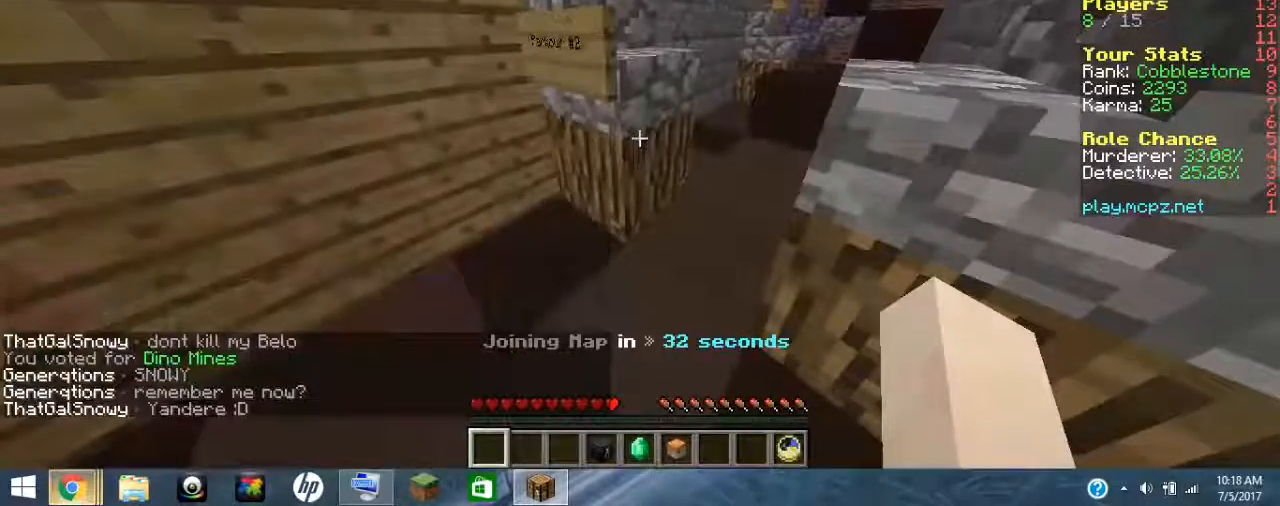
{"keys": [], "events": [[434, "ctrl_l", "up"], [434, "ctrl_r", "up"]]}
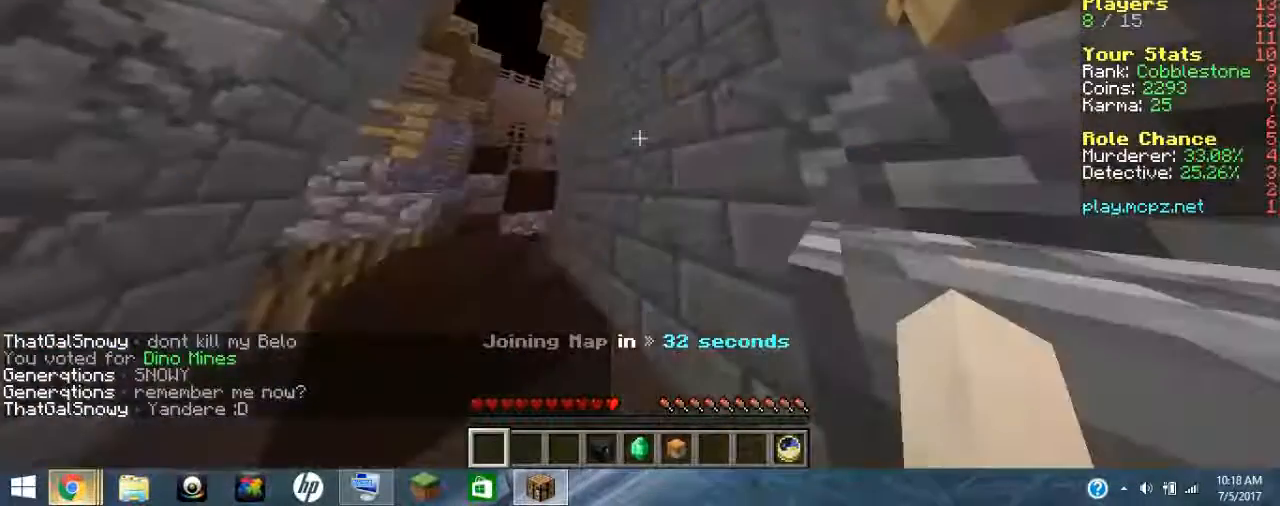
{"keys": [], "events": []}
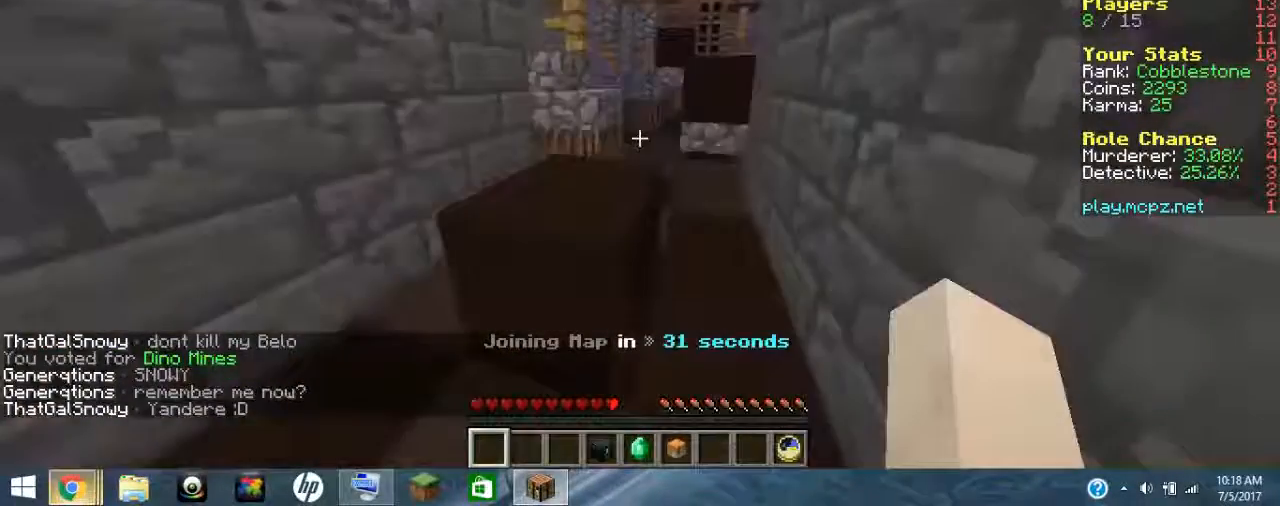
{"keys": [], "events": []}
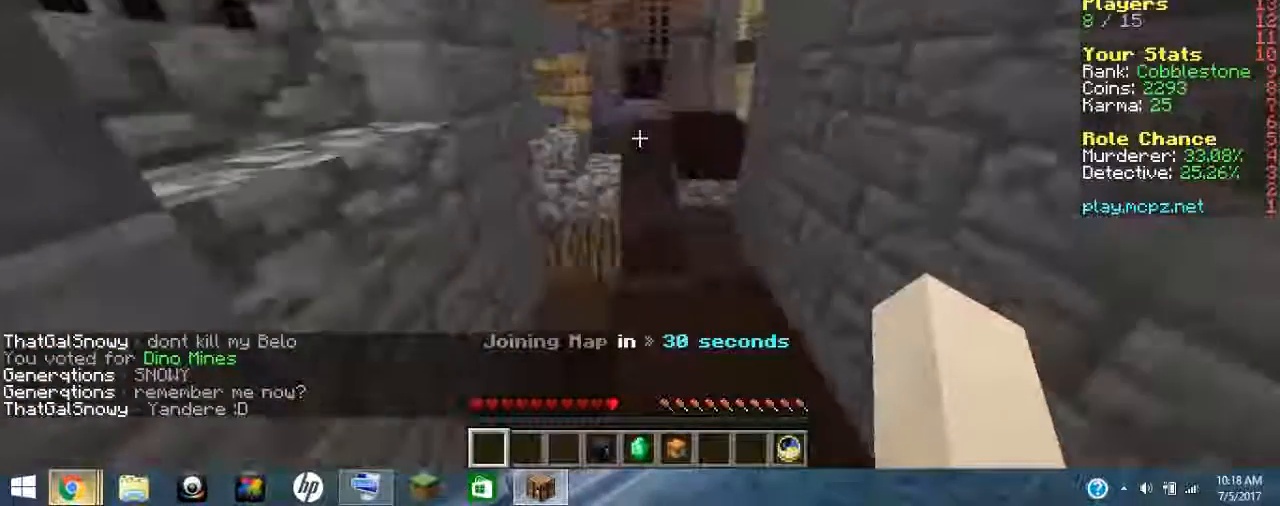
{"keys": [], "events": []}
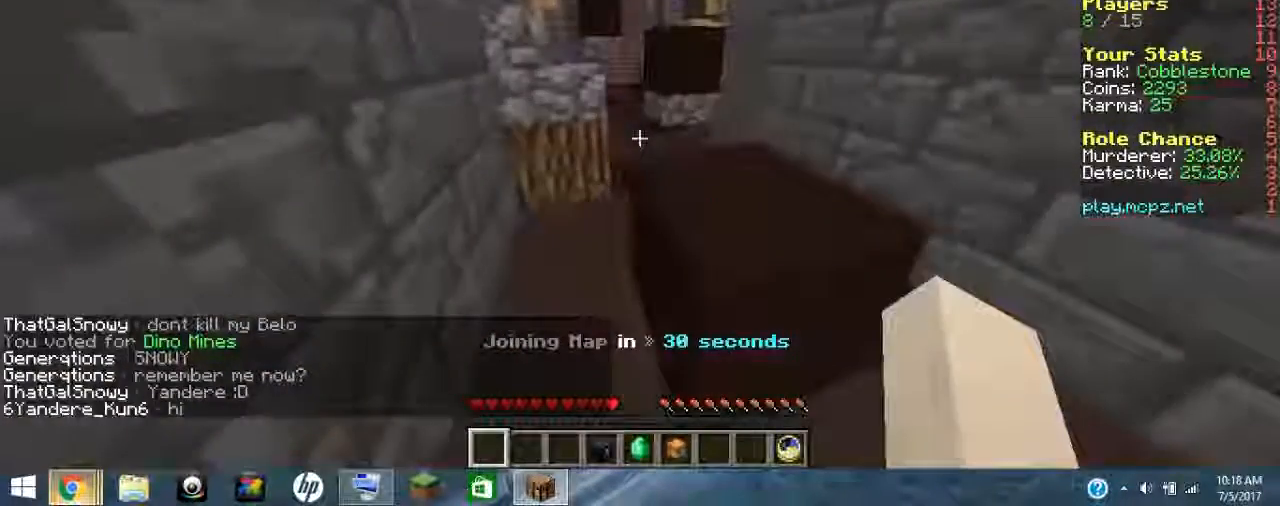
{"keys": [], "events": [[34, "ctrl_l", "down"], [34, "ctrl_r", "down"], [234, "ctrl_l", "up"], [234, "ctrl_r", "up"]]}
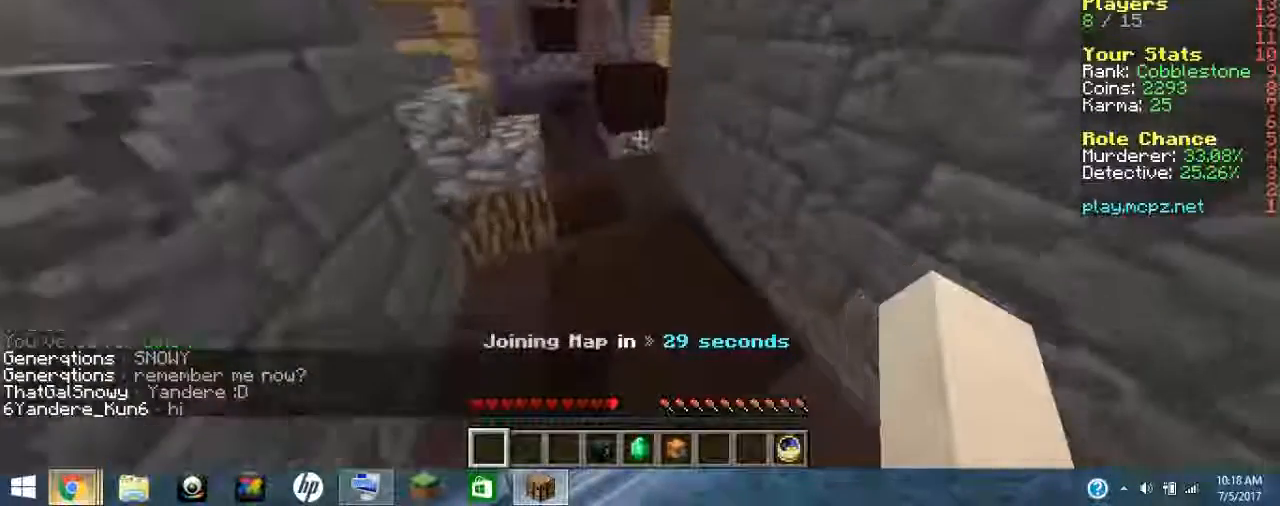
{"keys": ["ctrl_l", "ctrl_r"], "events": [[367, "ctrl_l", "down"], [367, "ctrl_r", "down"]]}
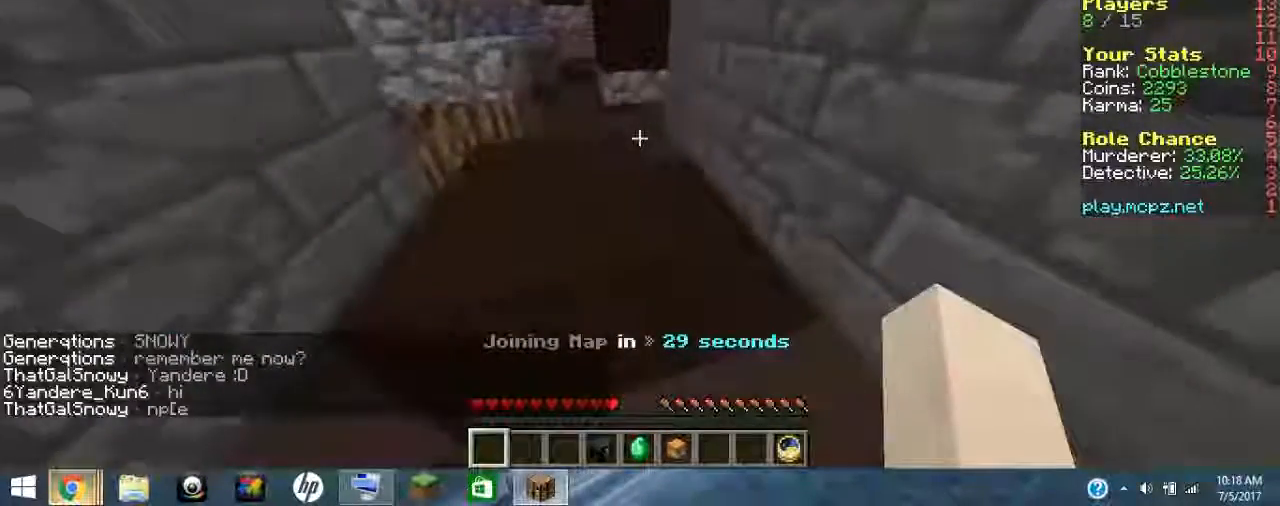
{"keys": ["ctrl_l", "ctrl_r"], "events": []}
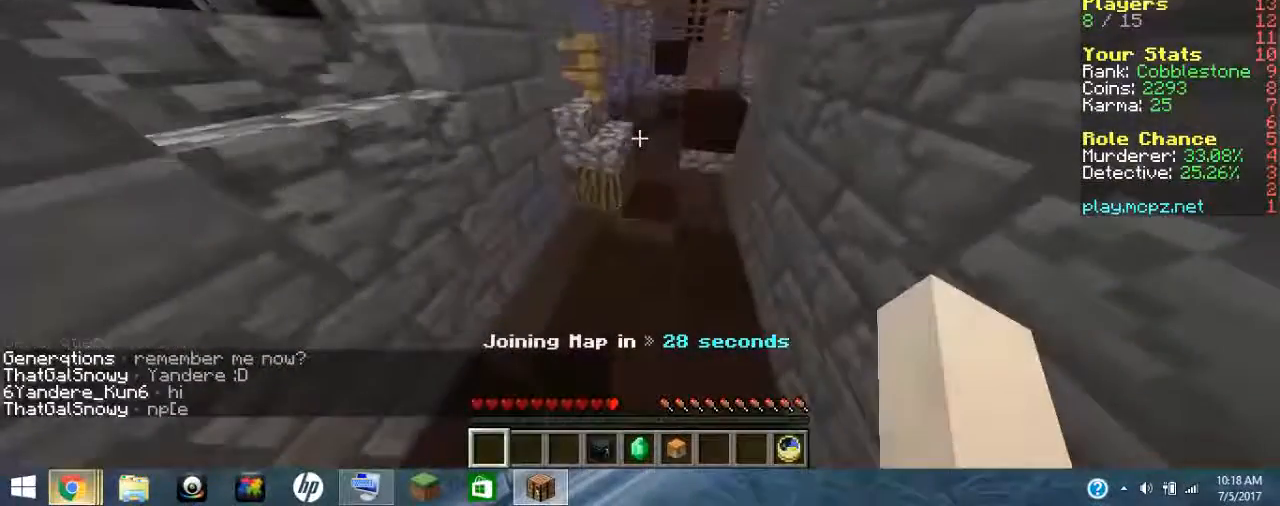
{"keys": [], "events": [[350, "ctrl_l", "up"], [350, "ctrl_r", "up"]]}
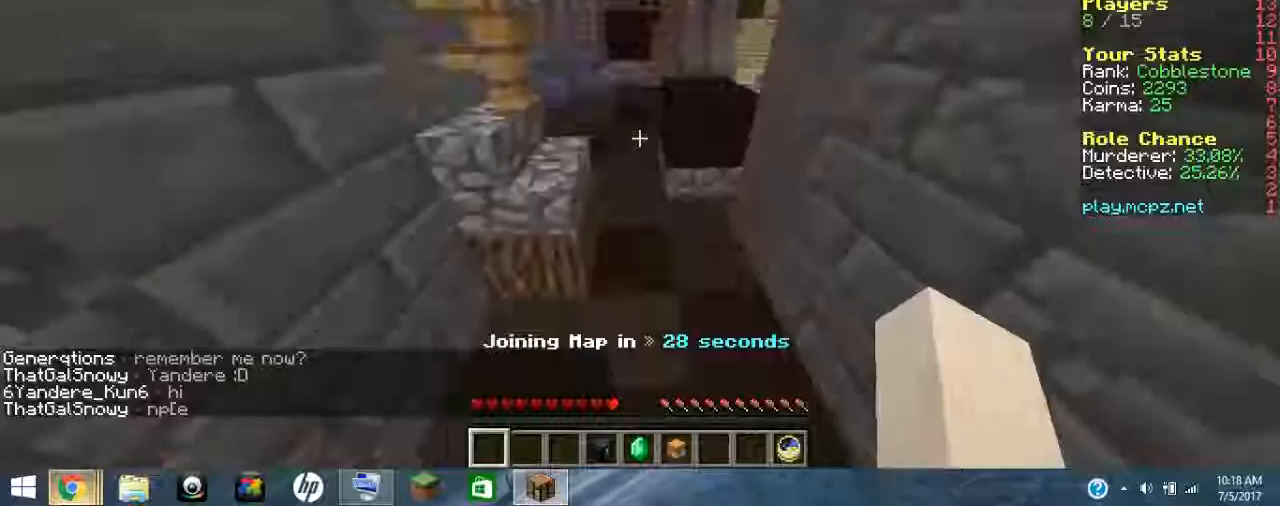
{"keys": [], "events": [[67, "ctrl_l", "down"], [67, "ctrl_r", "down"], [300, "ctrl_l", "up"], [300, "ctrl_r", "up"]]}
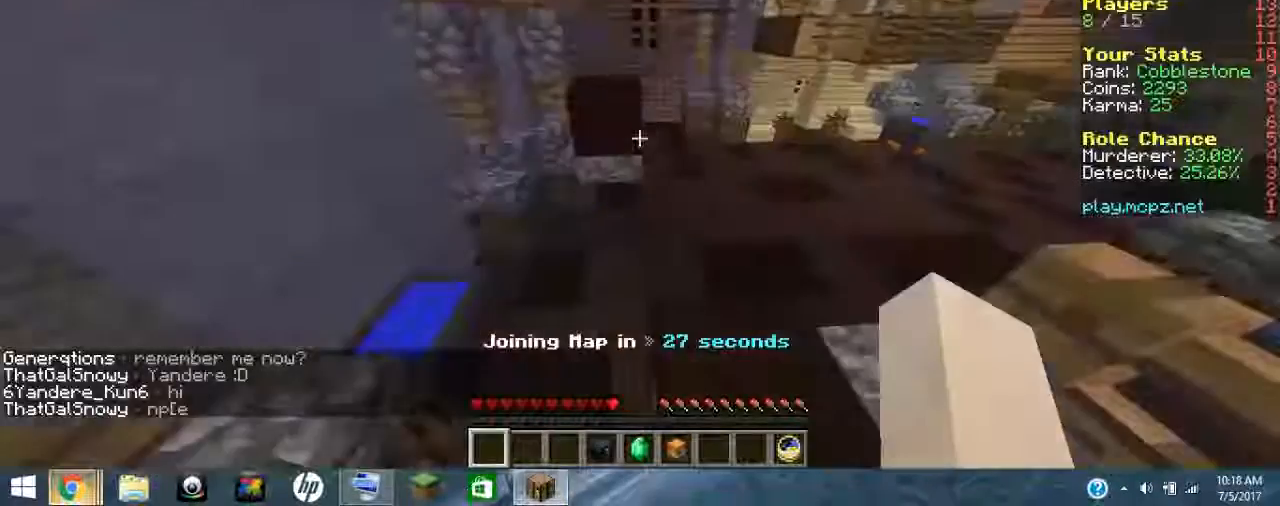
{"keys": [], "events": []}
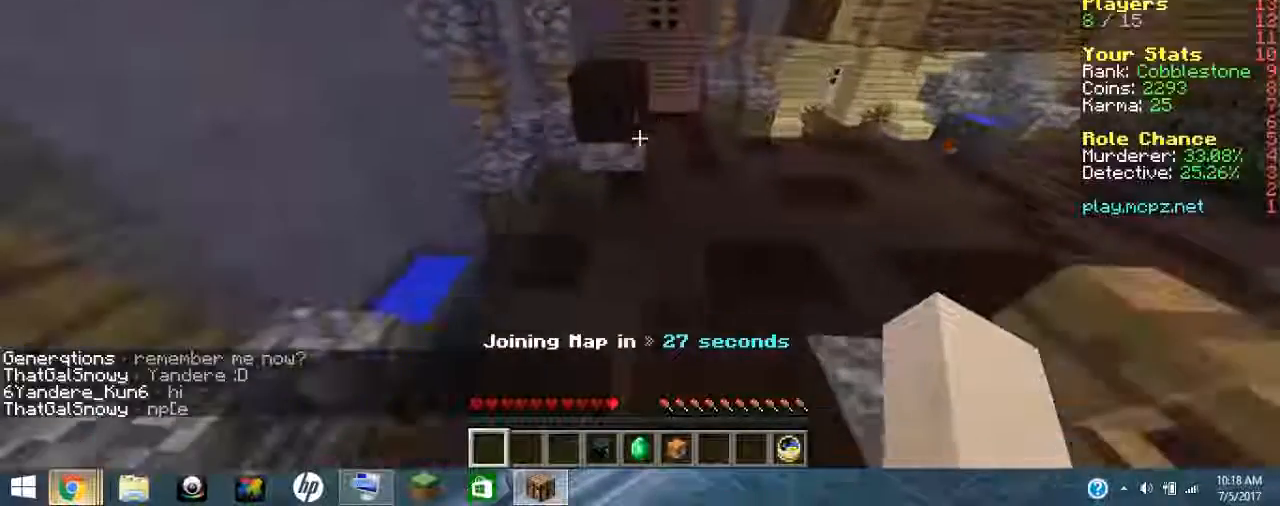
{"keys": [], "events": [[67, "ctrl_l", "down"], [67, "ctrl_r", "down"], [500, "ctrl_l", "up"], [500, "ctrl_r", "up"]]}
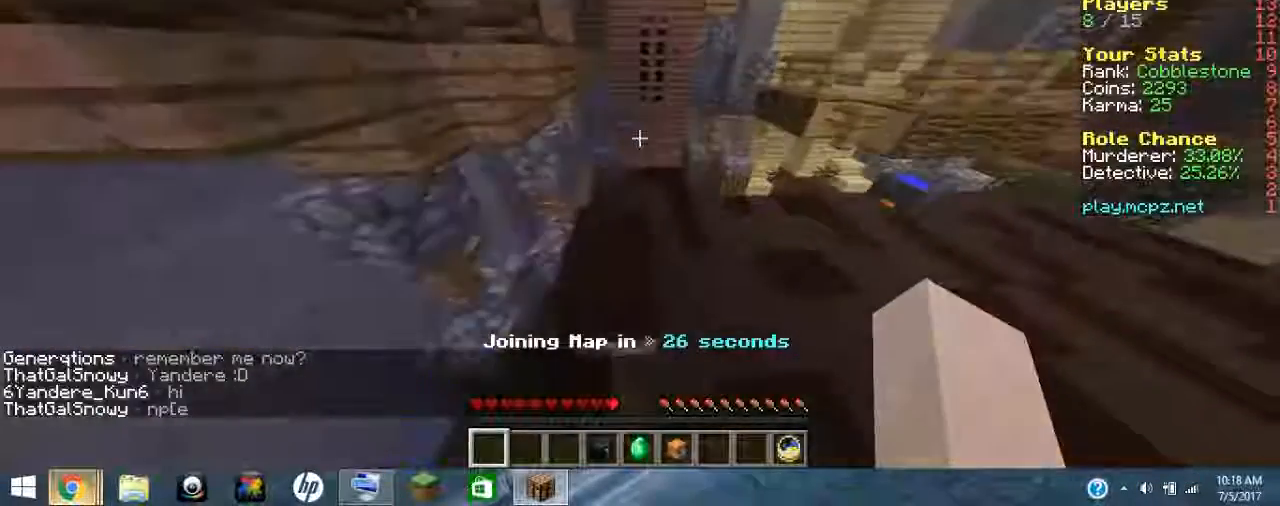
{"keys": [], "events": []}
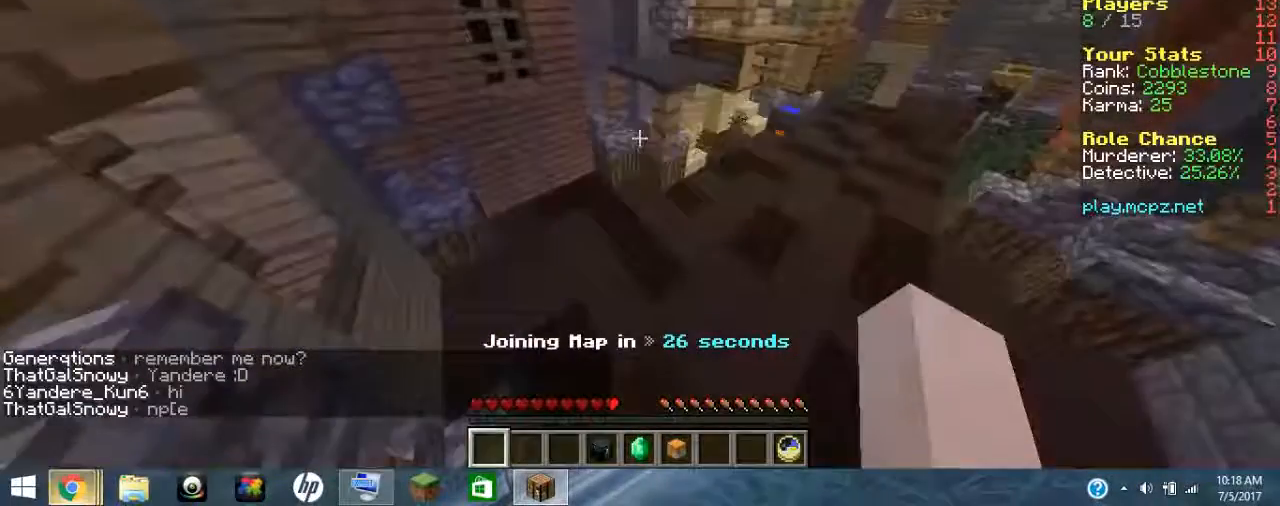
{"keys": [], "events": [[100, "ctrl_l", "down"], [100, "ctrl_r", "down"], [300, "ctrl_l", "up"], [300, "ctrl_r", "up"]]}
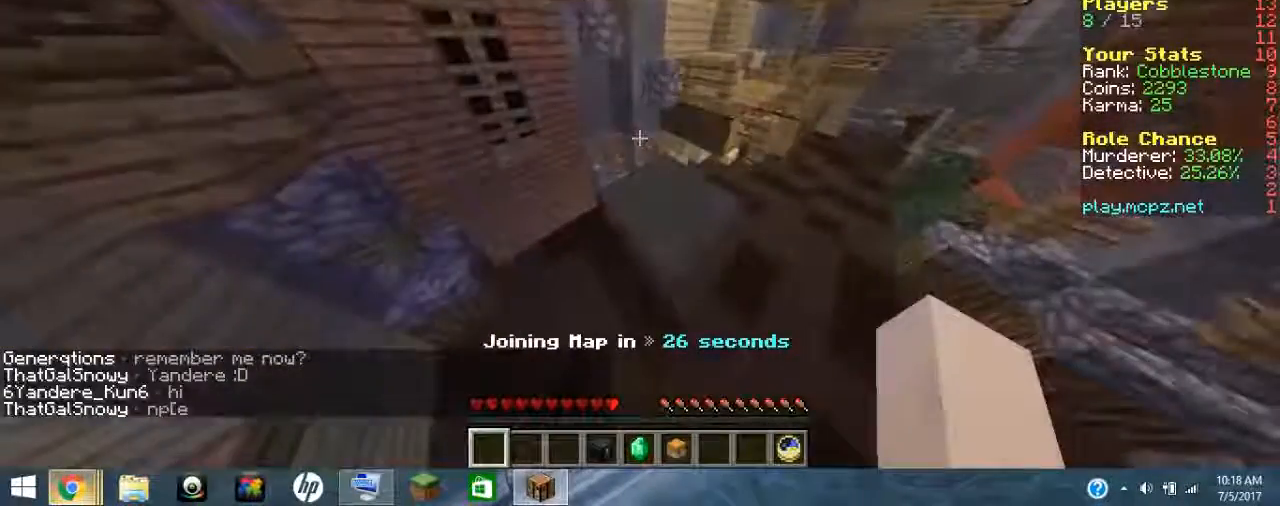
{"keys": ["shift_l", "shift_r"], "events": [[34, "shift_l", "down"], [34, "shift_r", "down"]]}
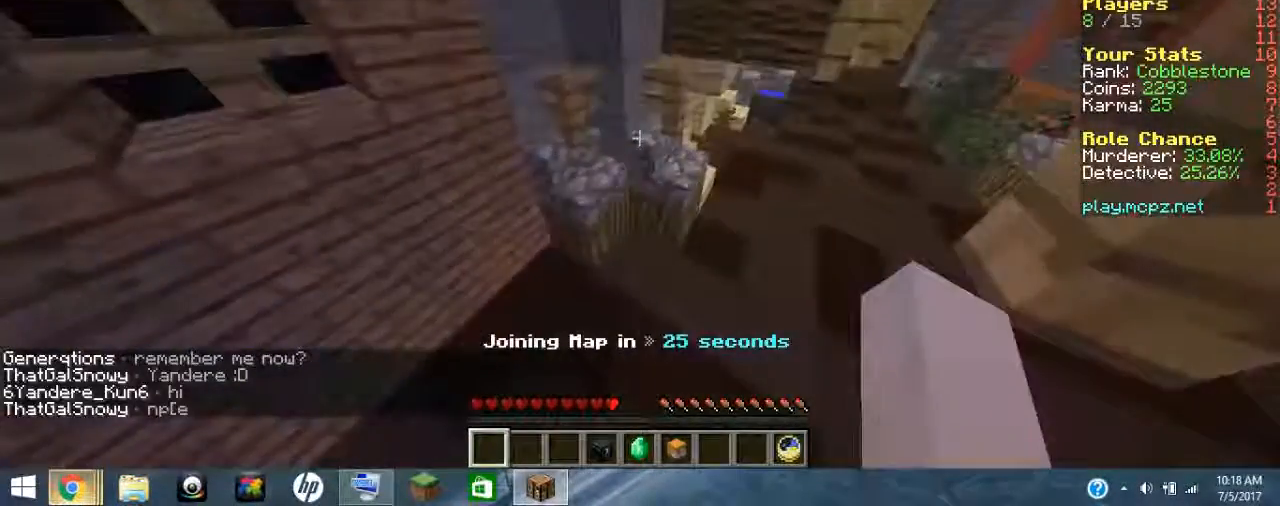
{"keys": ["ctrl_l", "ctrl_r"], "events": [[300, "shift_l", "up"], [300, "shift_r", "up"], [500, "ctrl_l", "down"], [500, "ctrl_r", "down"]]}
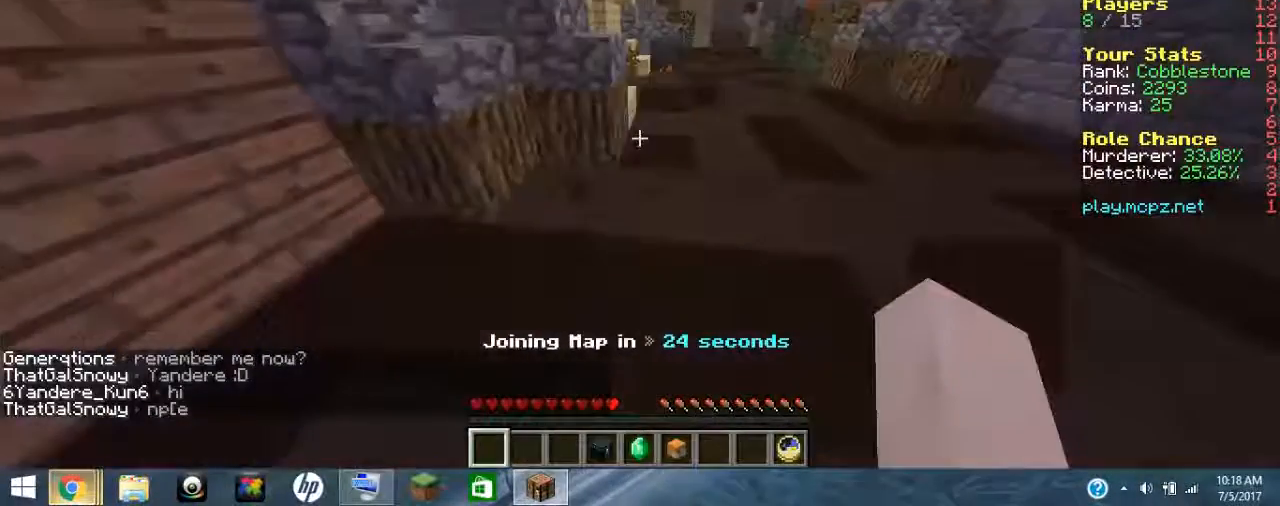
{"keys": [], "events": [[234, "ctrl_l", "up"], [234, "ctrl_r", "up"]]}